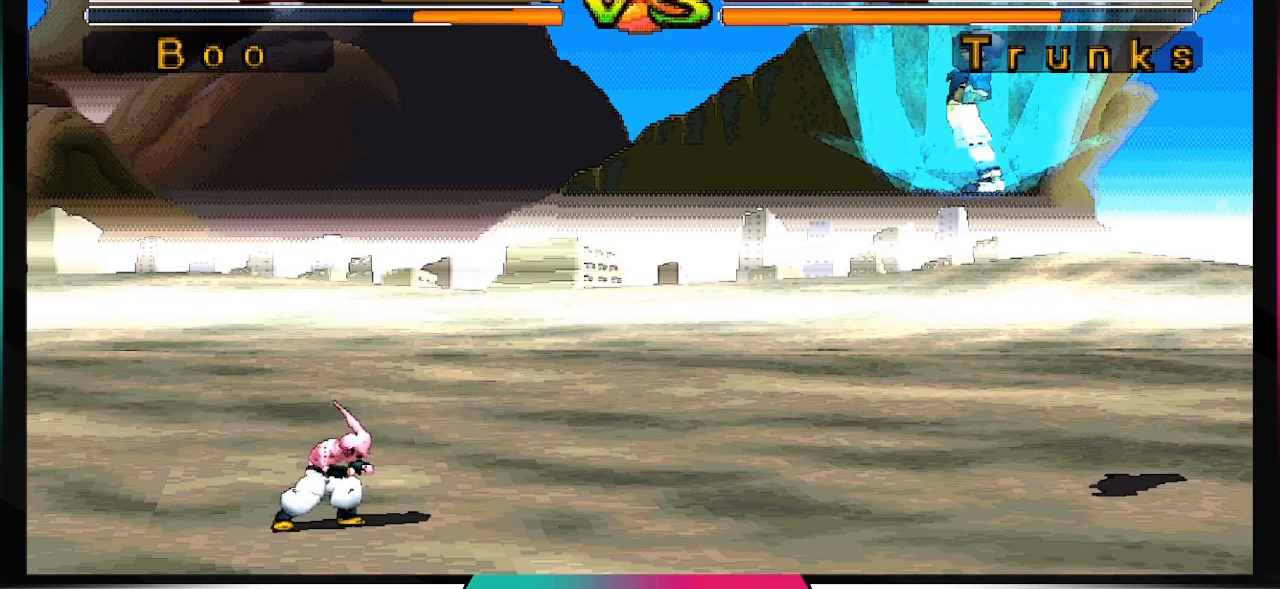
Gameplay with a controller (PlayStation layout); each line is a JSON object with the inputs held at the frame after it (dt_ms = milliseconds from this image to that frame). "events" lists button and stick changes between this image and that frame as [ms after this image, input, new state], when the widget could be followed in between. Not read: L3 R3.
{"dt_ms": 500, "buttons": [], "left_stick": "center", "right_stick": "center", "events": []}
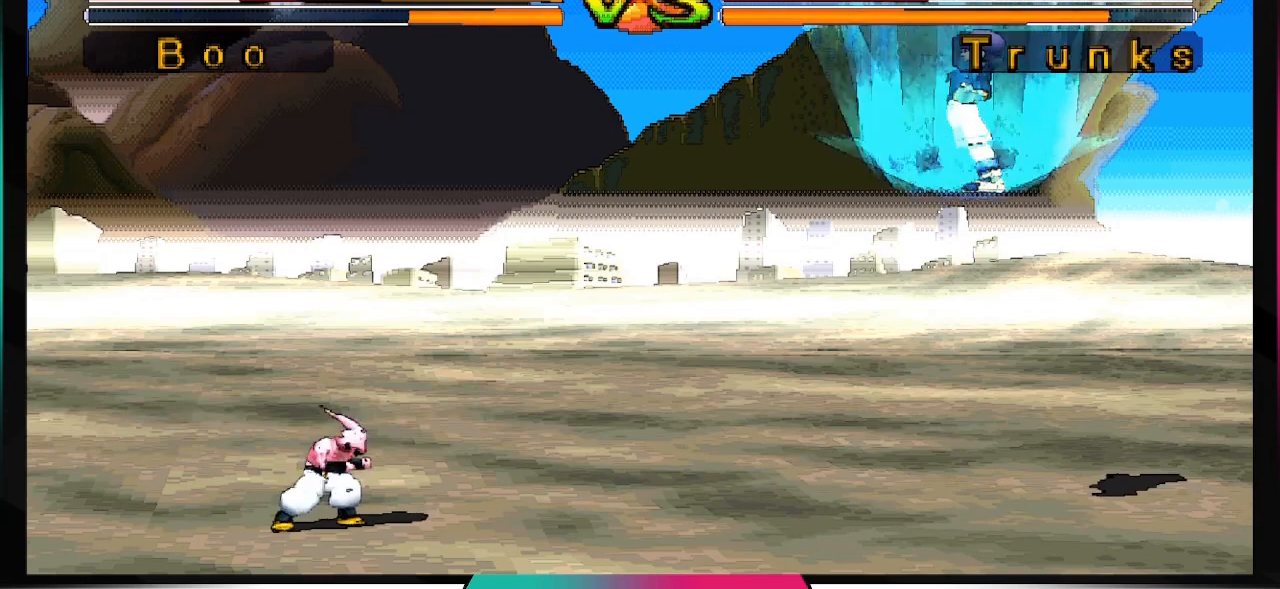
{"dt_ms": 500, "buttons": [], "left_stick": "center", "right_stick": "center", "events": []}
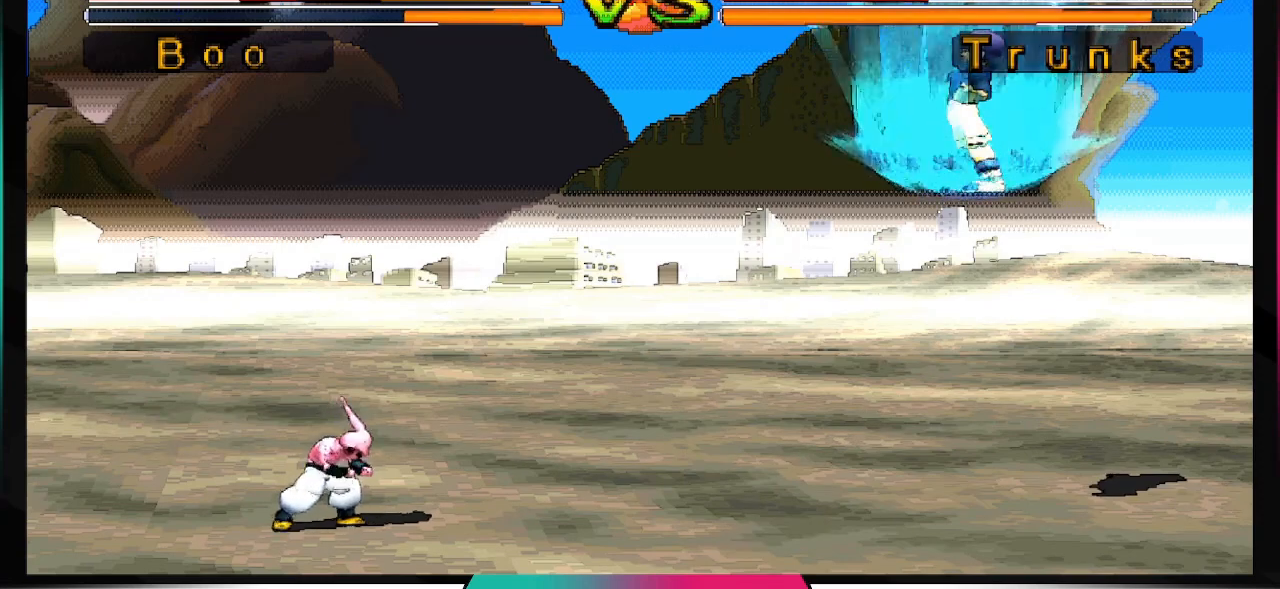
{"dt_ms": 500, "buttons": [], "left_stick": "center", "right_stick": "center", "events": []}
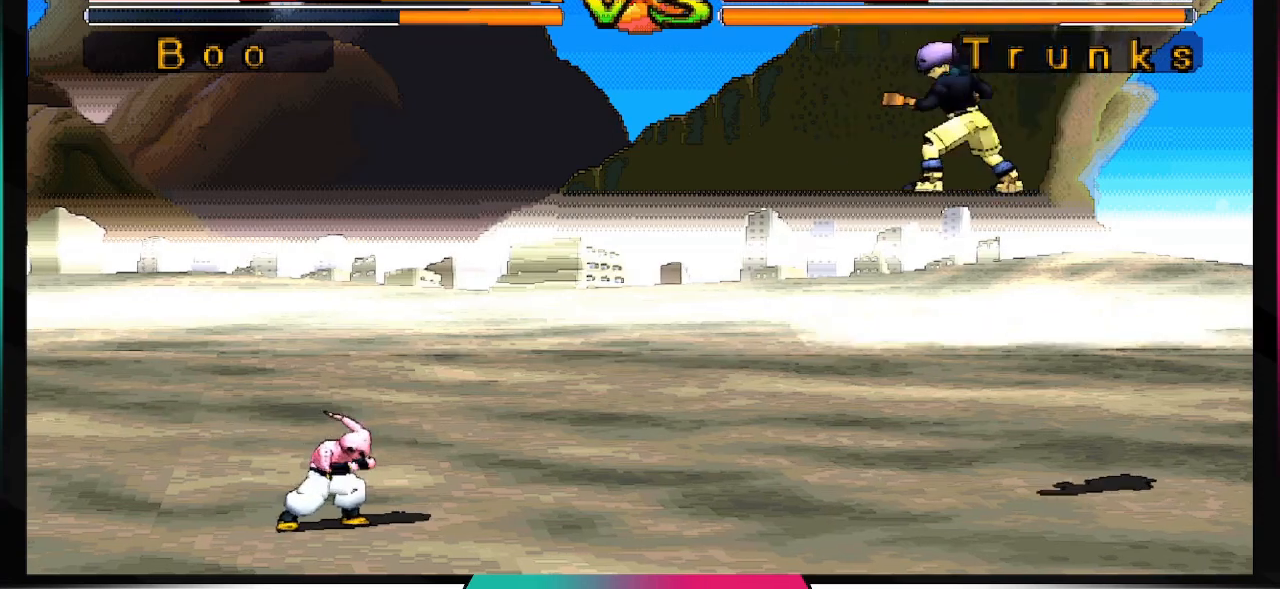
{"dt_ms": 500, "buttons": [], "left_stick": "center", "right_stick": "center", "events": []}
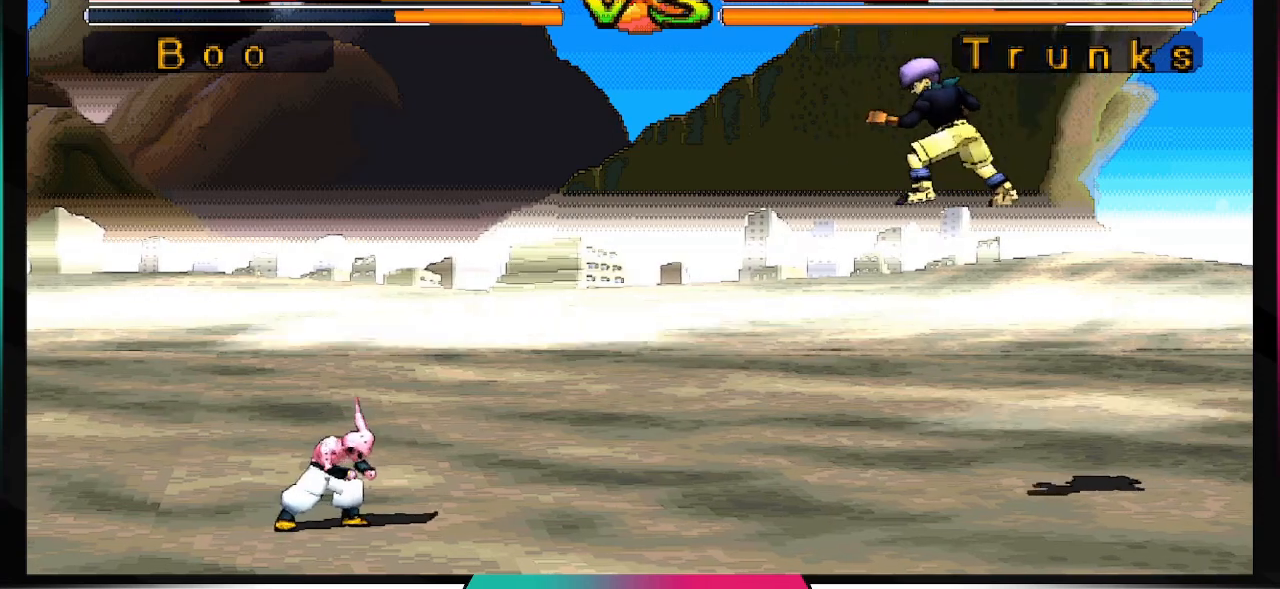
{"dt_ms": 500, "buttons": [], "left_stick": "center", "right_stick": "center", "events": []}
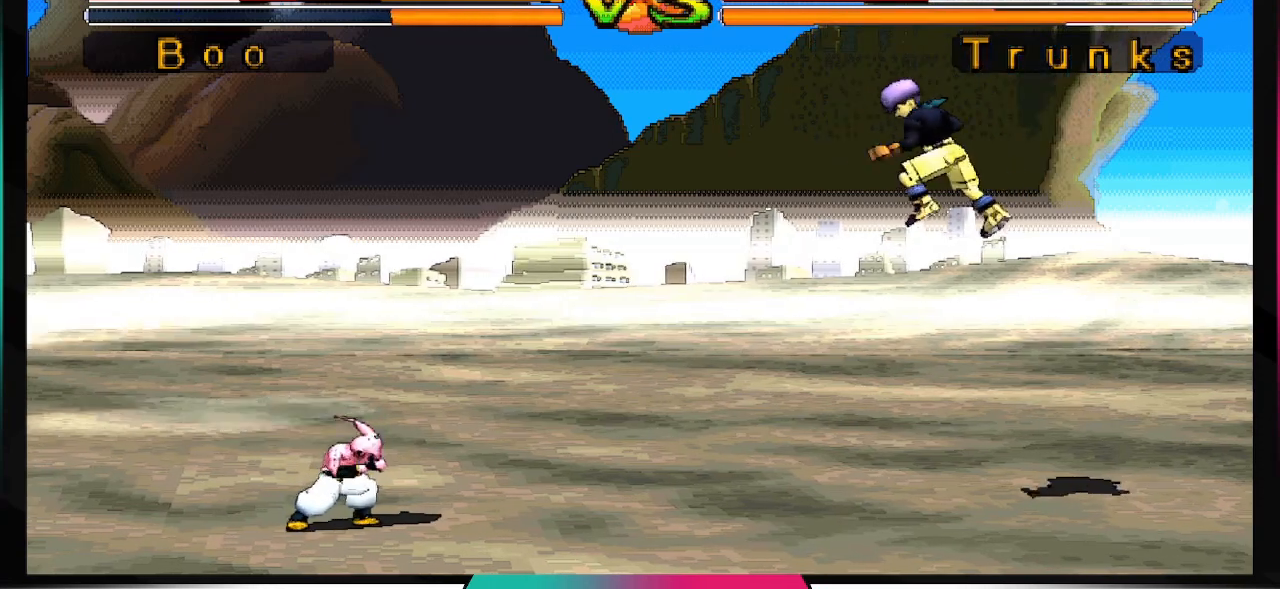
{"dt_ms": 500, "buttons": [], "left_stick": "center", "right_stick": "center", "events": []}
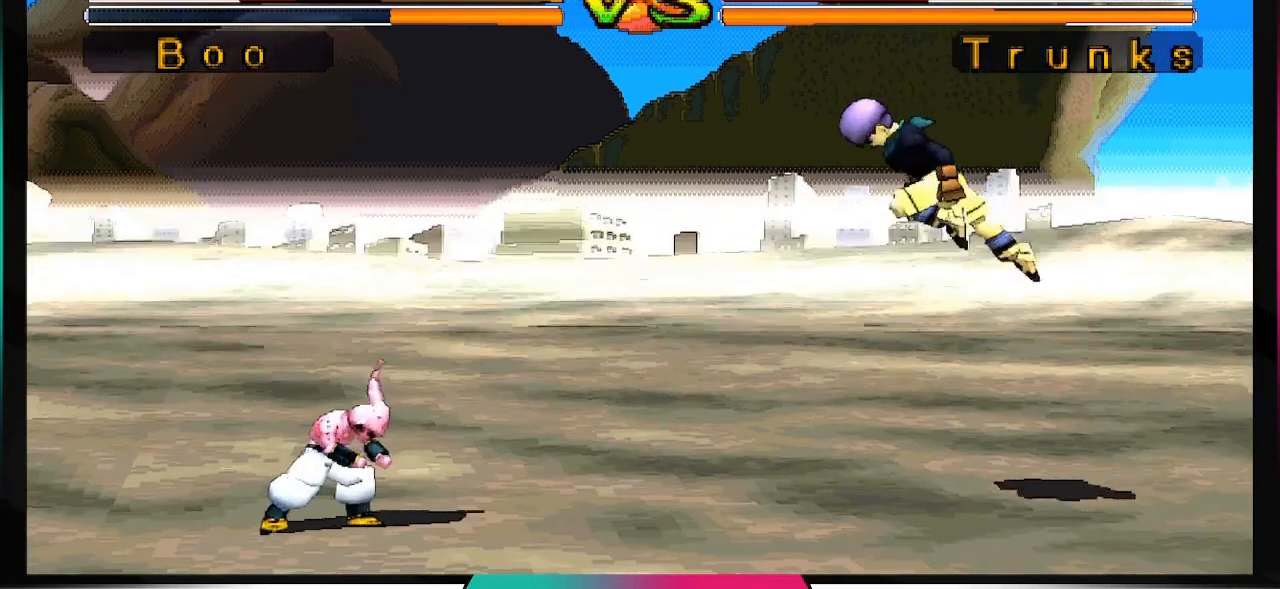
{"dt_ms": 500, "buttons": [], "left_stick": "center", "right_stick": "center", "events": [[33, "DPAD_DOWN", "down"], [133, "DPAD_DOWN", "up"], [300, "DPAD_LEFT", "down"], [400, "DPAD_LEFT", "up"]]}
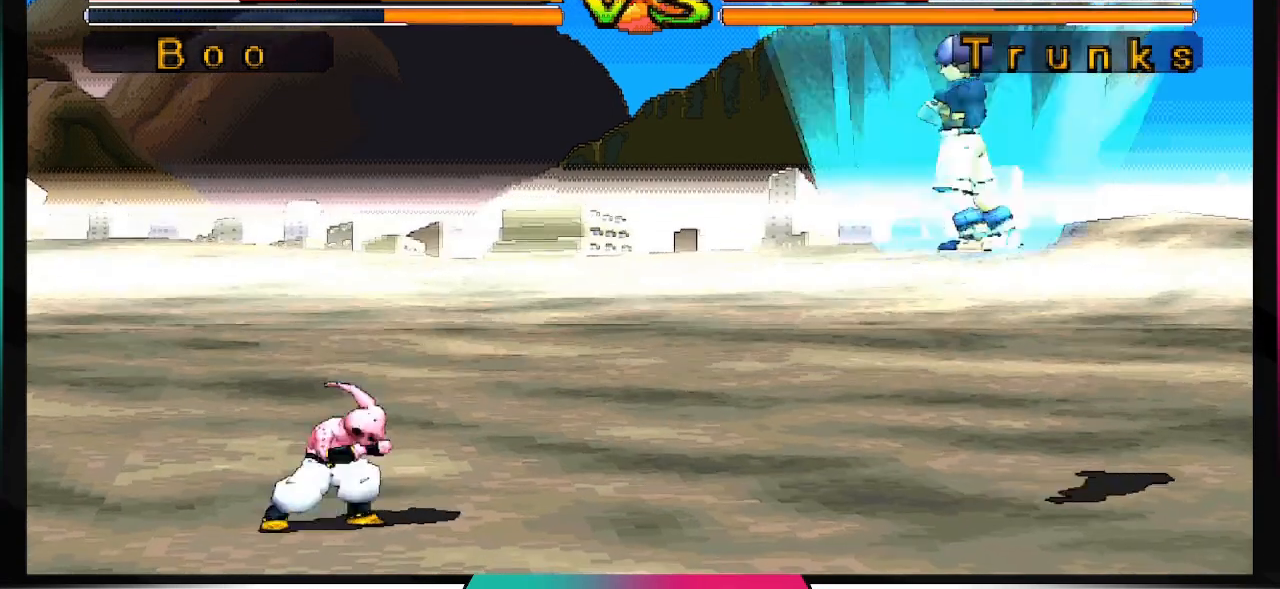
{"dt_ms": 500, "buttons": [], "left_stick": "center", "right_stick": "center", "events": []}
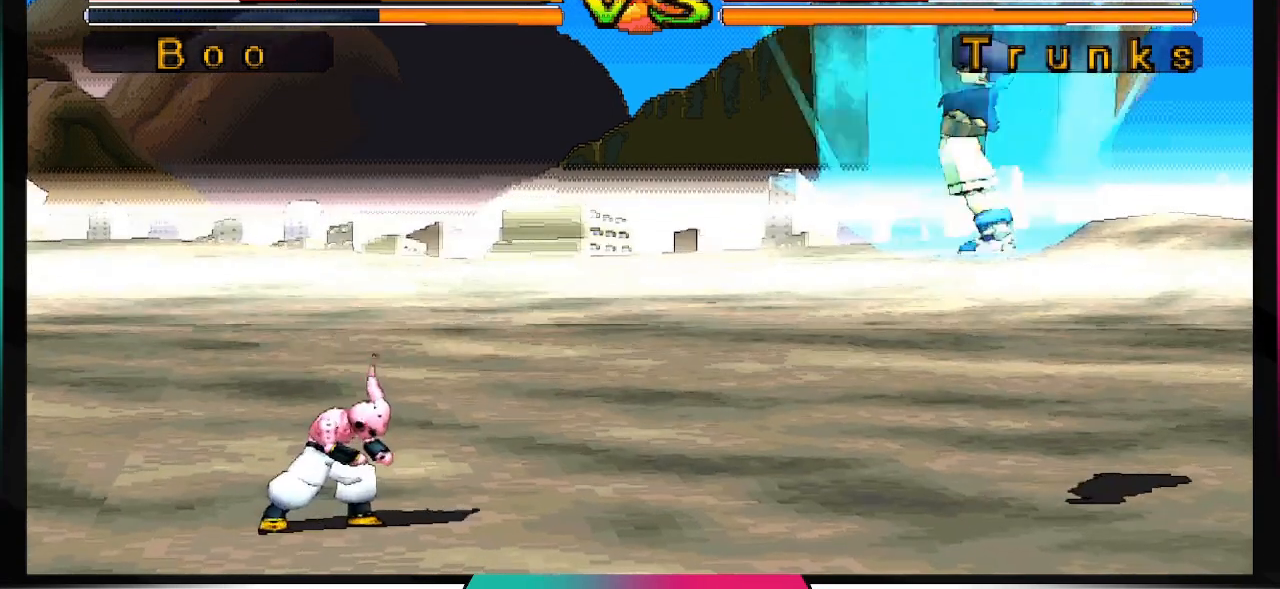
{"dt_ms": 500, "buttons": [], "left_stick": "center", "right_stick": "center", "events": []}
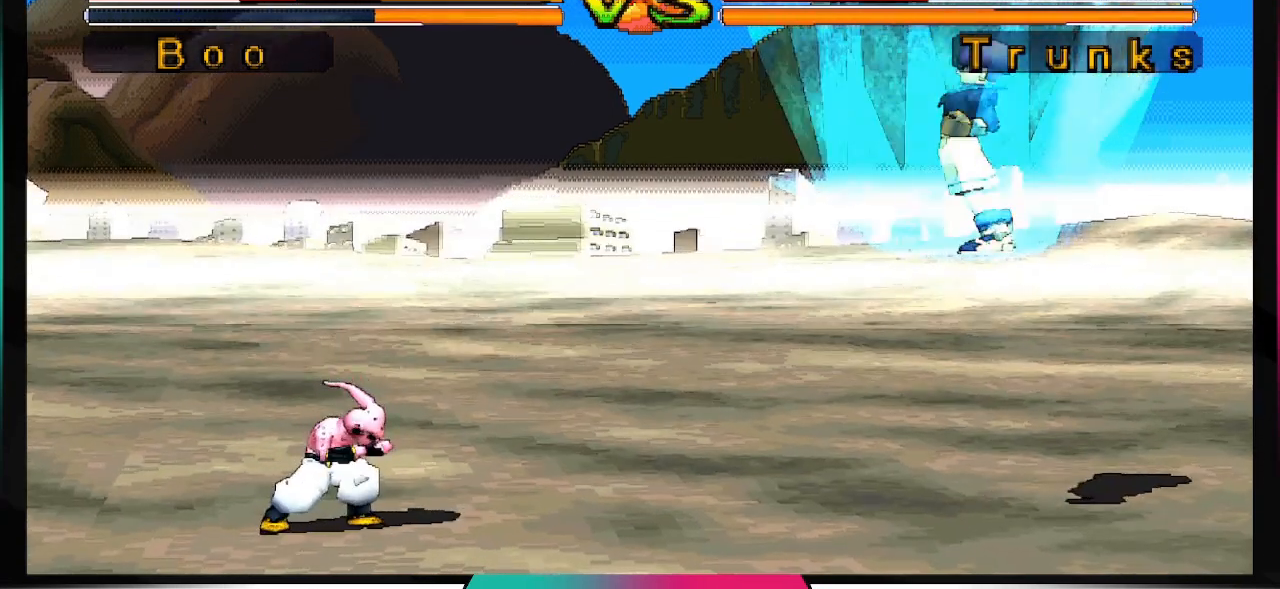
{"dt_ms": 500, "buttons": [], "left_stick": "center", "right_stick": "center", "events": [[433, "DPAD_DOWN", "down"], [500, "DPAD_DOWN", "up"]]}
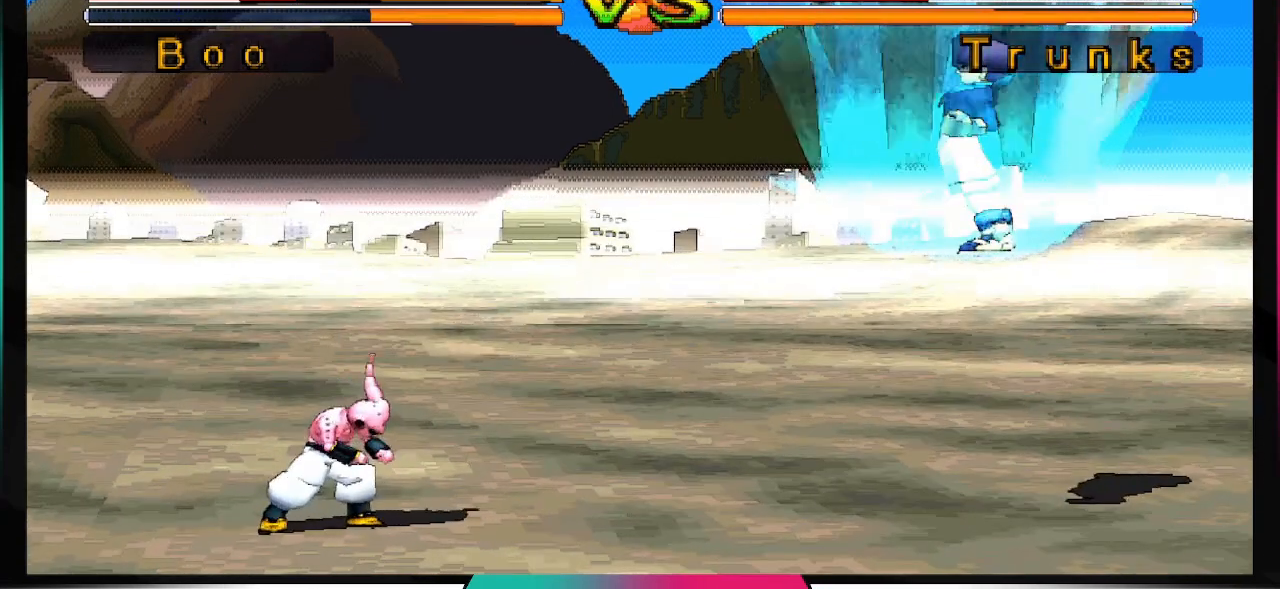
{"dt_ms": 500, "buttons": [], "left_stick": "center", "right_stick": "center", "events": [[100, "DPAD_DOWN", "down"], [167, "DPAD_DOWN", "up"], [267, "DPAD_DOWN", "down"], [333, "DPAD_DOWN", "up"], [433, "DPAD_DOWN", "down"], [467, "DPAD_DOWN", "up"]]}
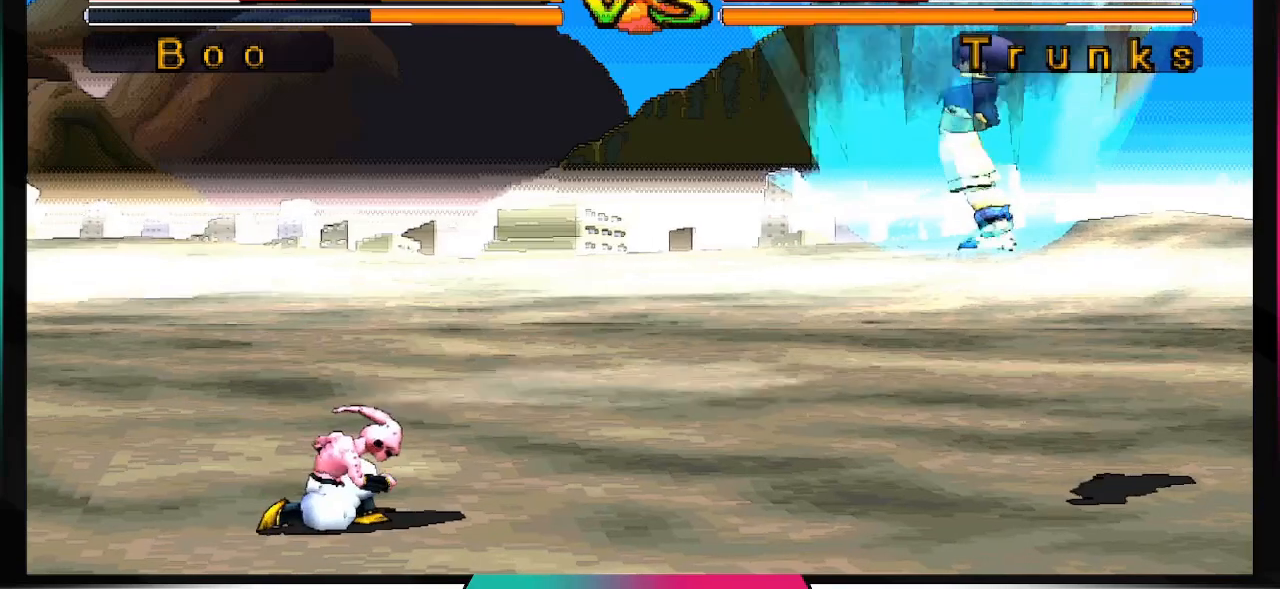
{"dt_ms": 500, "buttons": ["DPAD_DOWN"], "left_stick": "center", "right_stick": "center", "events": [[100, "DPAD_DOWN", "down"], [133, "DPAD_DOWN", "up"], [233, "DPAD_DOWN", "down"], [267, "DPAD_DOWN", "up"], [467, "DPAD_DOWN", "down"]]}
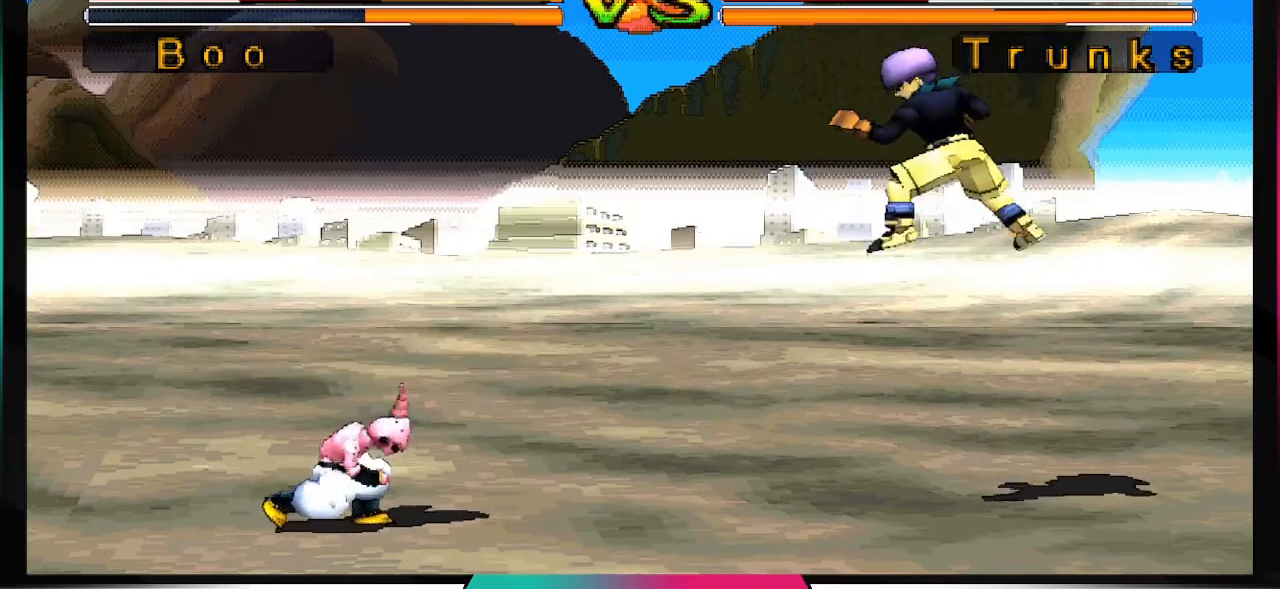
{"dt_ms": 500, "buttons": ["DPAD_DOWN"], "left_stick": "center", "right_stick": "center", "events": [[67, "DPAD_DOWN", "up"], [167, "DPAD_DOWN", "down"], [233, "DPAD_DOWN", "up"], [467, "DPAD_DOWN", "down"]]}
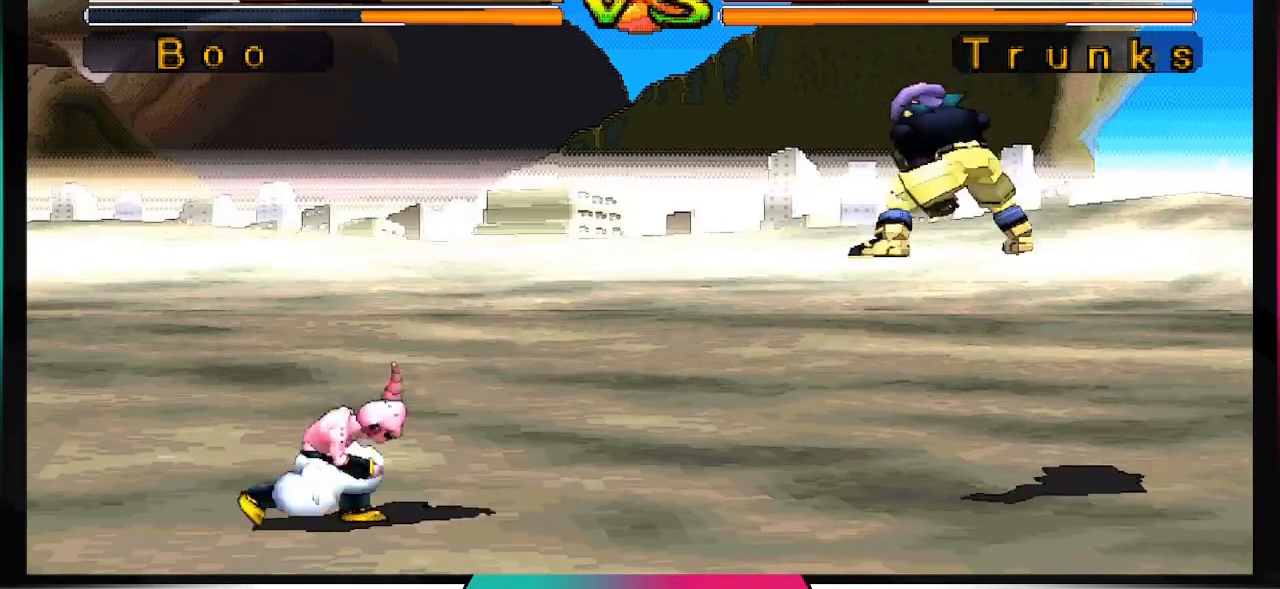
{"dt_ms": 500, "buttons": ["DPAD_DOWN"], "left_stick": "center", "right_stick": "center", "events": [[33, "DPAD_DOWN", "up"], [167, "DPAD_DOWN", "down"], [200, "DPAD_DOWN", "up"], [300, "DPAD_DOWN", "down"], [400, "DPAD_DOWN", "up"], [467, "DPAD_DOWN", "down"]]}
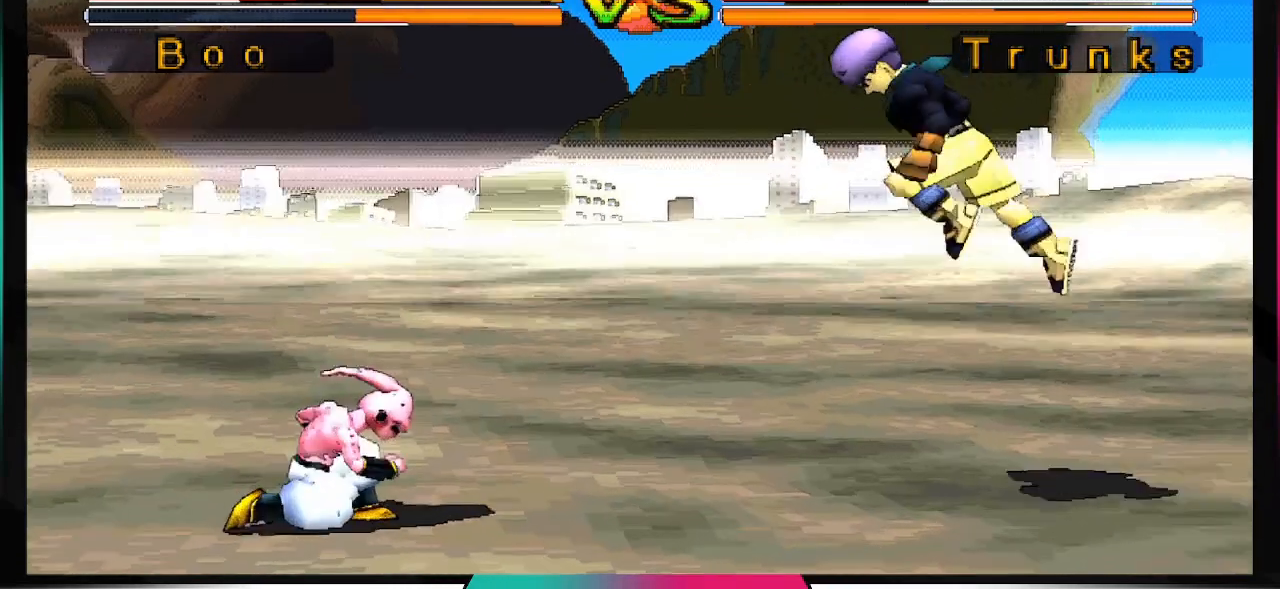
{"dt_ms": 500, "buttons": [], "left_stick": "center", "right_stick": "center", "events": [[67, "DPAD_DOWN", "up"], [167, "DPAD_DOWN", "down"], [233, "DPAD_DOWN", "up"], [333, "DPAD_DOWN", "down"], [400, "DPAD_DOWN", "up"]]}
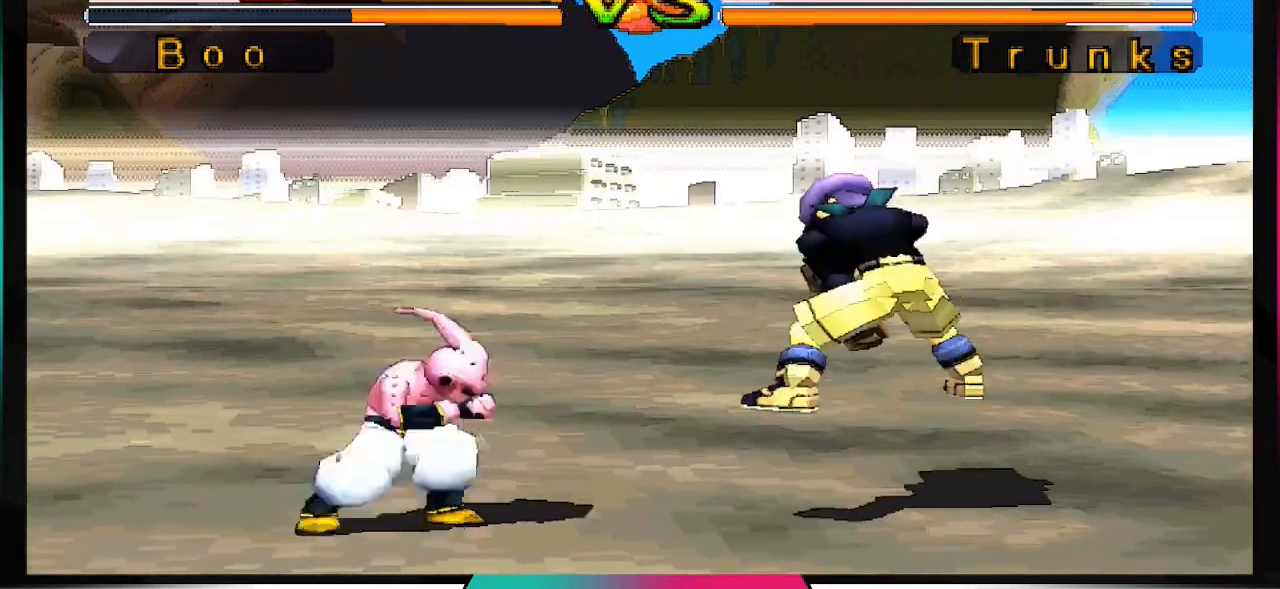
{"dt_ms": 500, "buttons": [], "left_stick": "center", "right_stick": "center", "events": [[33, "DPAD_DOWN", "down"], [100, "DPAD_DOWN", "up"], [200, "DPAD_LEFT", "down"], [267, "SQUARE", "down"], [300, "DPAD_LEFT", "up"], [433, "SQUARE", "up"]]}
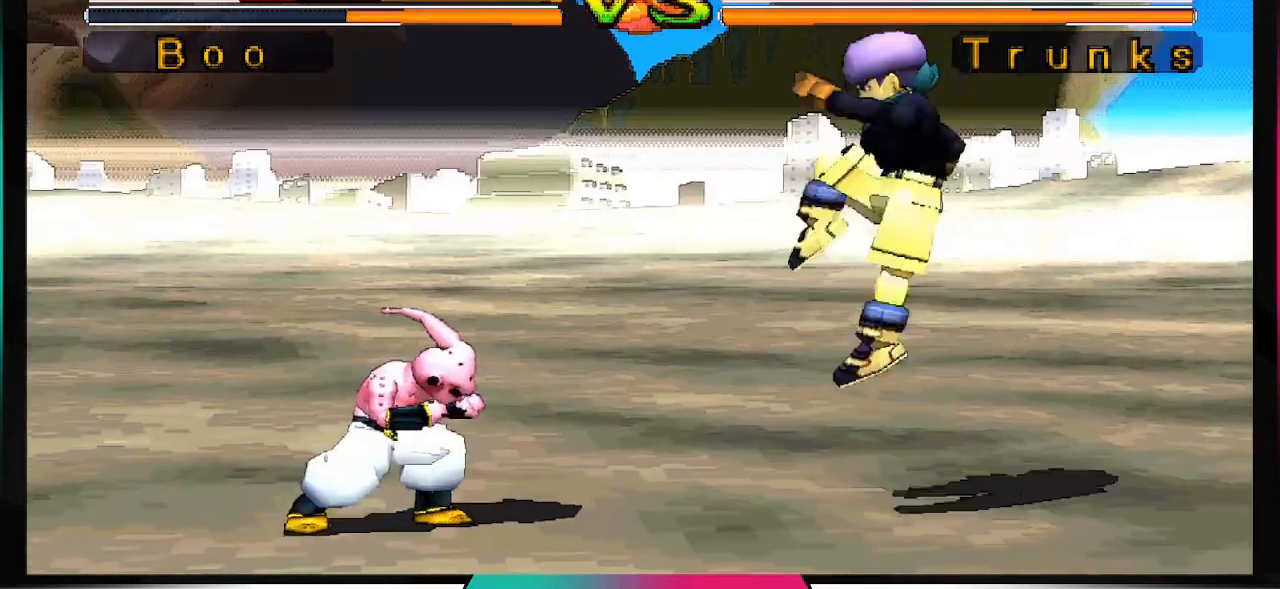
{"dt_ms": 1000, "buttons": [], "left_stick": "center", "right_stick": "center"}
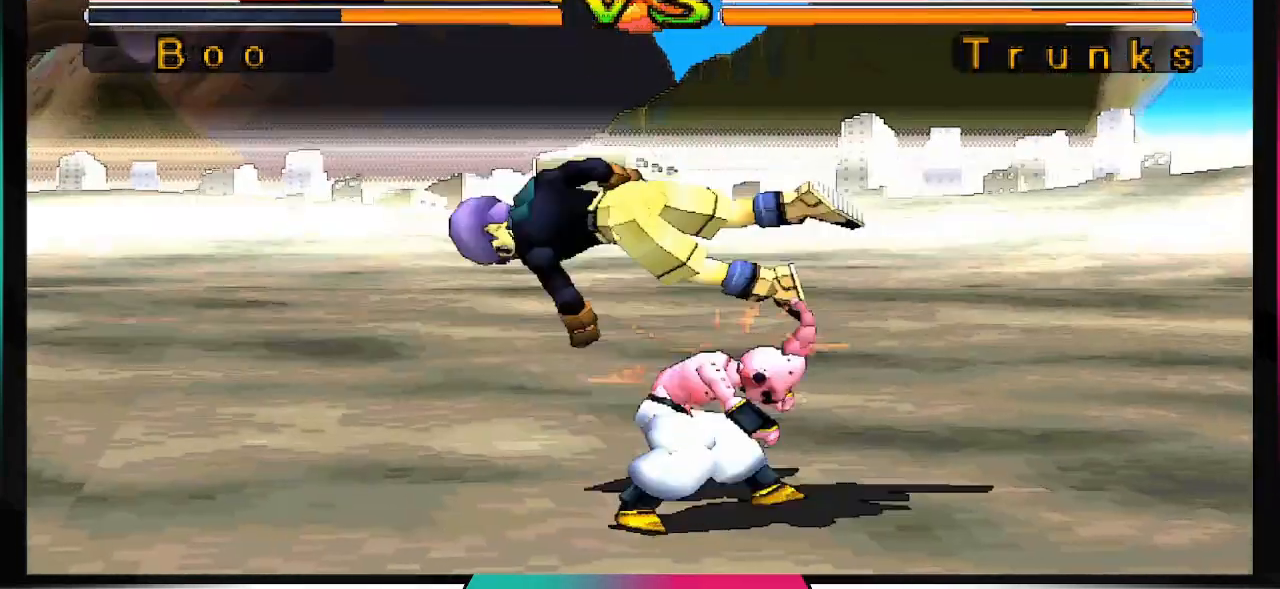
{"dt_ms": 500, "buttons": [], "left_stick": "center", "right_stick": "center", "events": []}
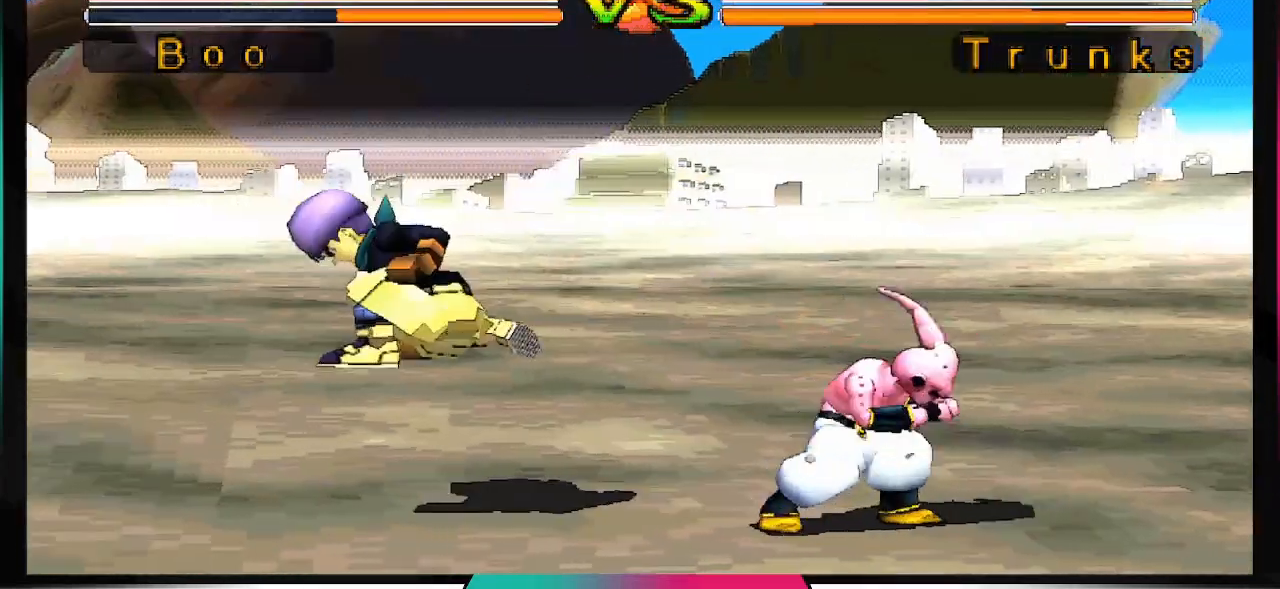
{"dt_ms": 500, "buttons": [], "left_stick": "center", "right_stick": "center", "events": []}
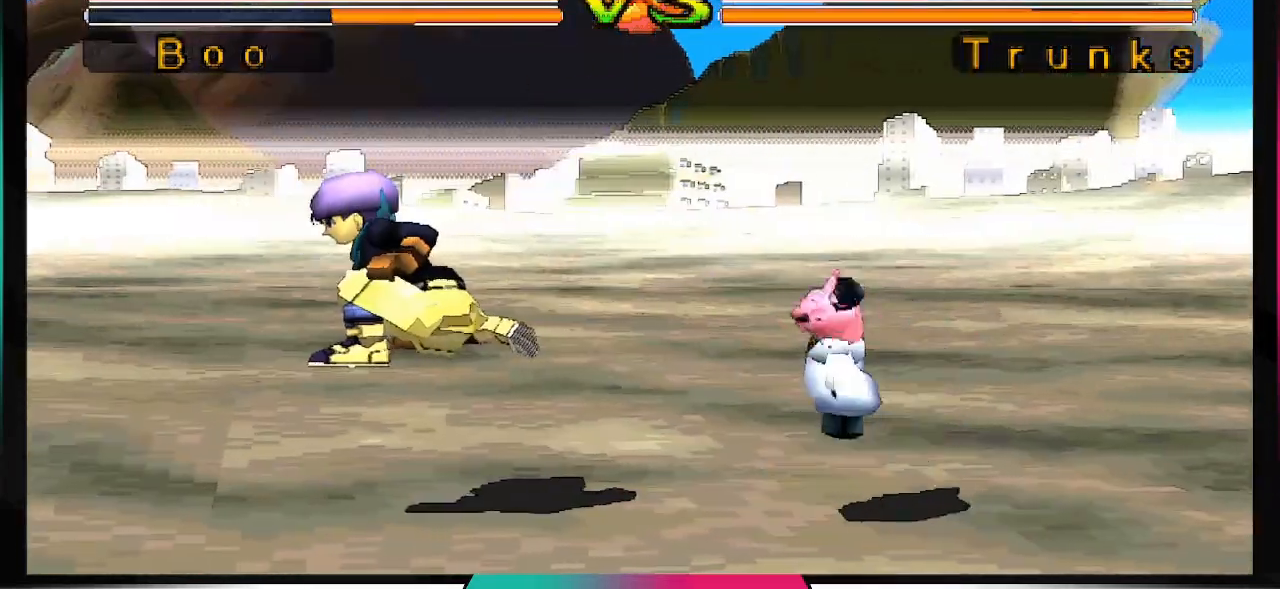
{"dt_ms": 500, "buttons": ["DPAD_UP", "DPAD_LEFT"], "left_stick": "center", "right_stick": "center", "events": [[233, "DPAD_LEFT", "down"], [267, "DPAD_UP", "down"]]}